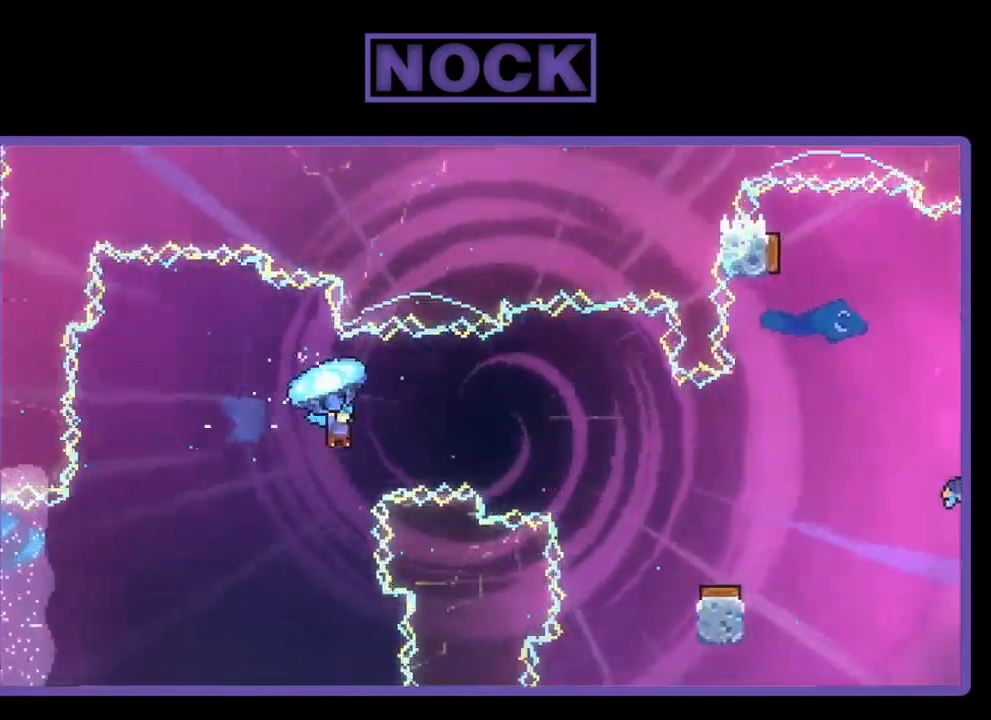
Gameplay with a controller (PlayStation layout); each line is a JSON object with the inputs held at the frame after it. "events" lists button and stick changes between this image and that frame as [ms after this image, input, new state], when the widget could be followed in between. Not read: right_stick.
{"buttons": ["R2"], "left_stick": "center", "events": [[384, "DPAD_RIGHT", "up"]]}
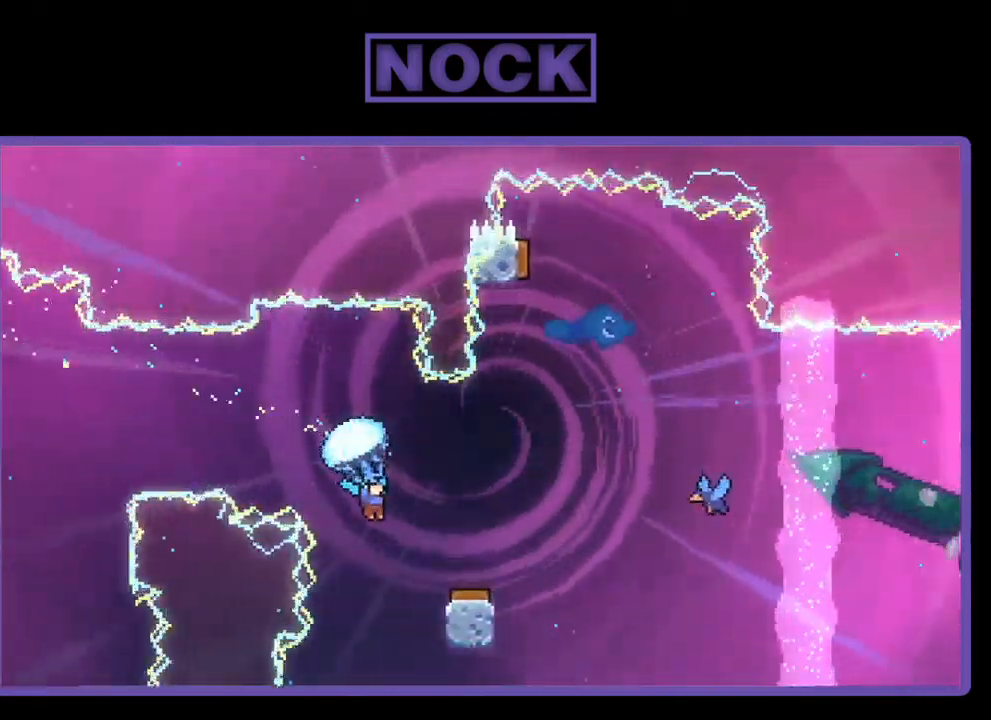
{"buttons": ["R2", "DPAD_RIGHT"], "left_stick": "center", "events": [[450, "DPAD_RIGHT", "down"]]}
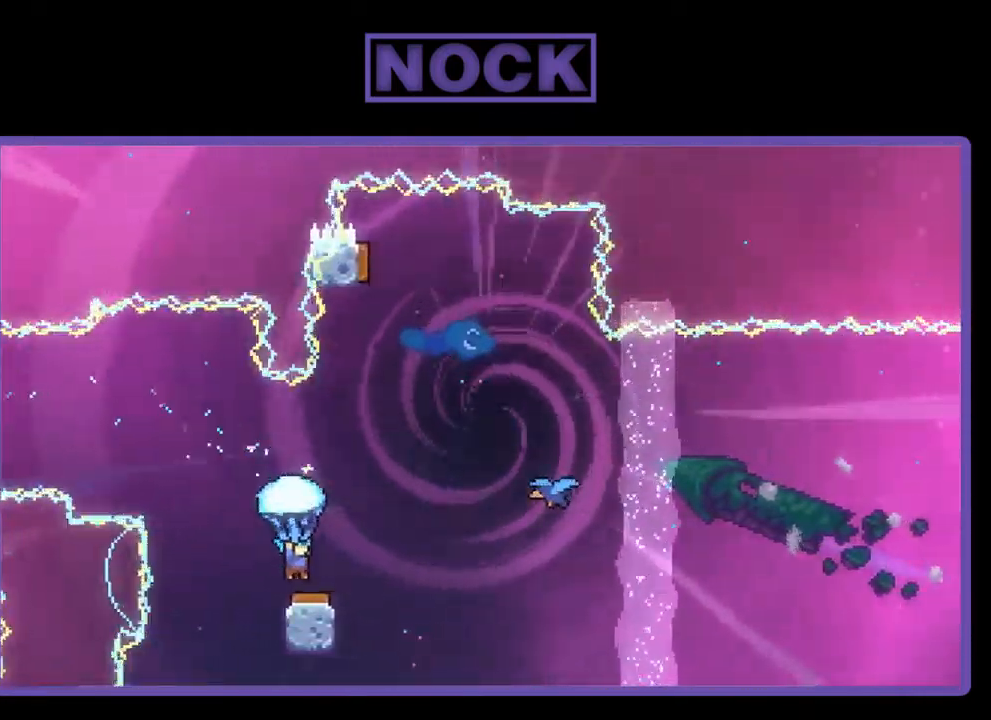
{"buttons": ["R2", "DPAD_RIGHT"], "left_stick": "center", "events": [[150, "DPAD_RIGHT", "up"], [250, "DPAD_RIGHT", "down"]]}
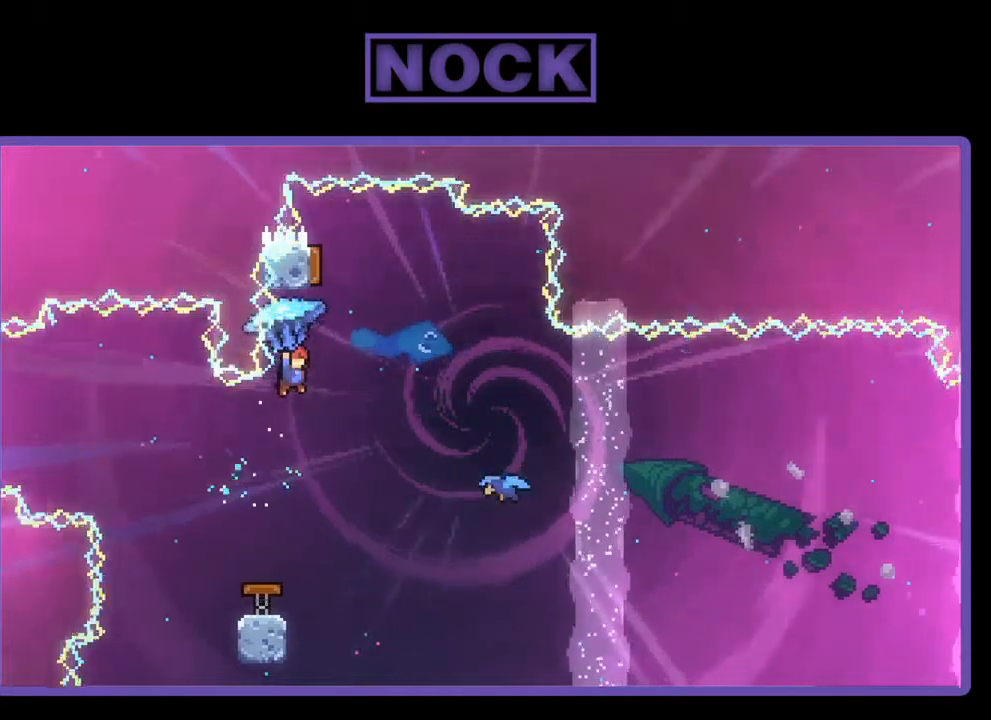
{"buttons": [], "left_stick": "center", "events": [[133, "DPAD_RIGHT", "up"], [300, "DPAD_LEFT", "down"], [400, "R2", "up"], [433, "DPAD_LEFT", "up"]]}
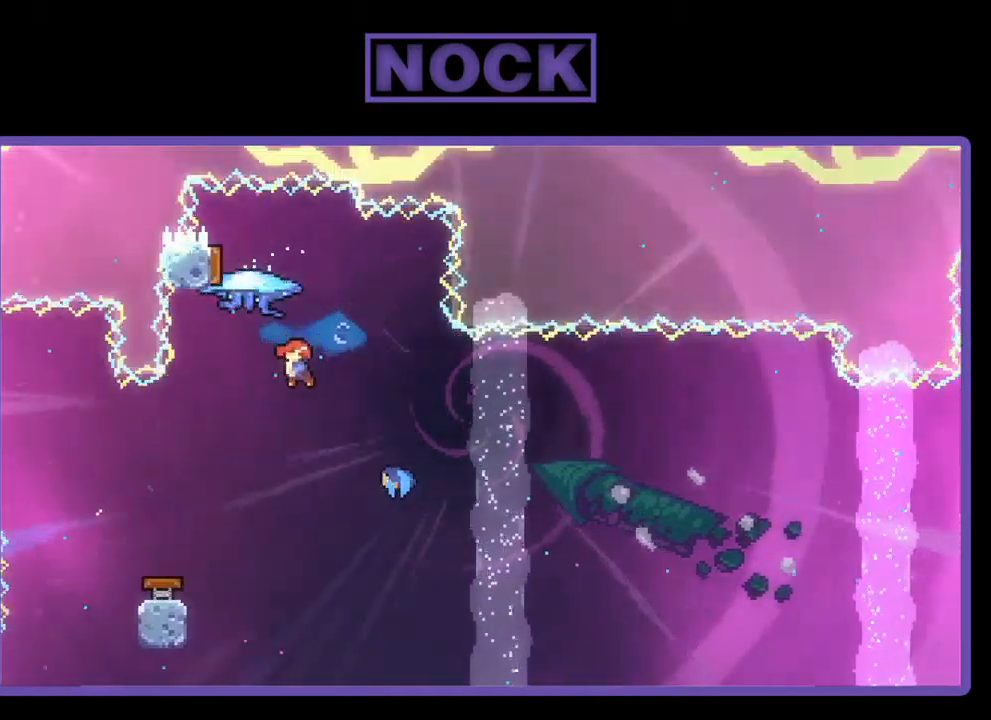
{"buttons": [], "left_stick": "center", "events": [[167, "CIRCLE", "down"], [167, "DPAD_UP", "down"], [367, "CIRCLE", "up"], [400, "DPAD_UP", "up"]]}
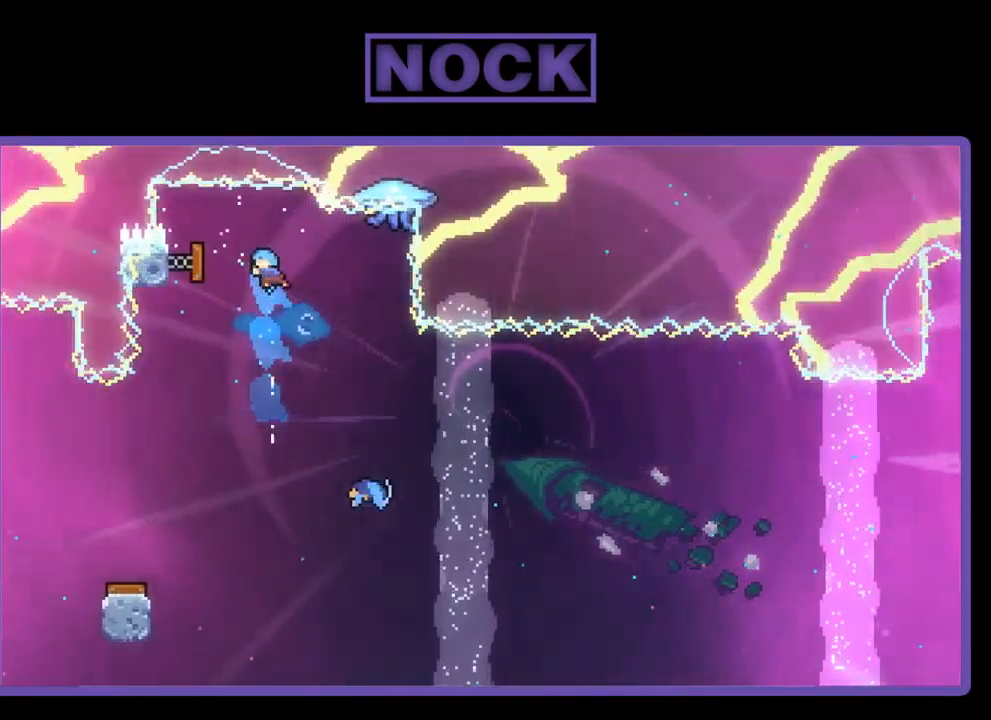
{"buttons": ["R2"], "left_stick": "center", "events": [[167, "DPAD_RIGHT", "down"], [467, "DPAD_RIGHT", "up"], [500, "R2", "down"]]}
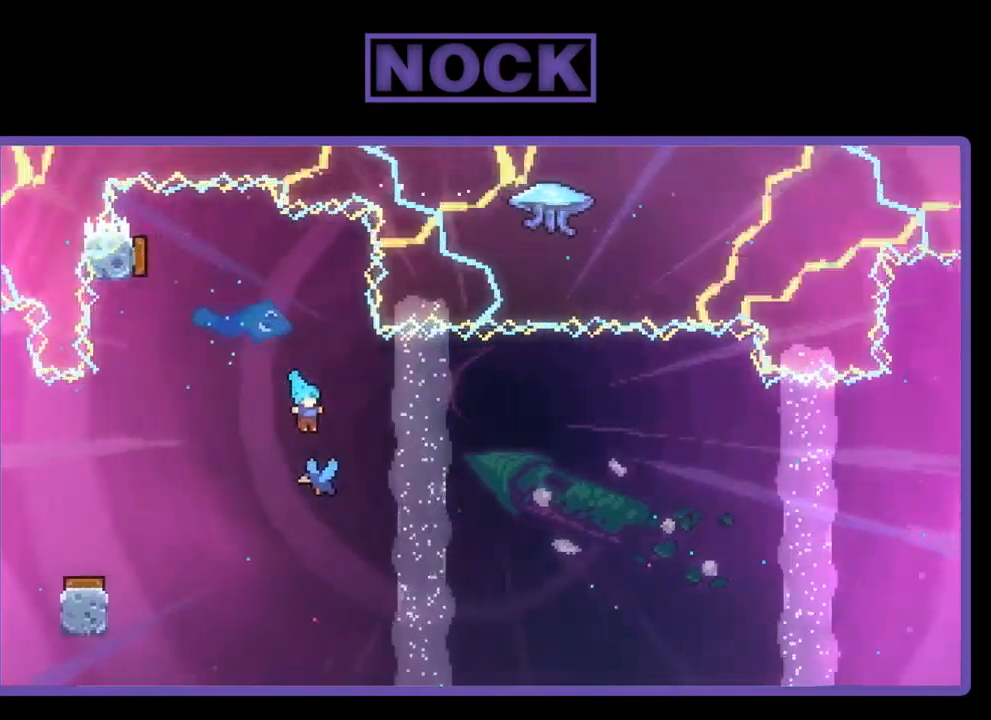
{"buttons": ["R2", "DPAD_RIGHT"], "left_stick": "center", "events": [[233, "DPAD_RIGHT", "down"]]}
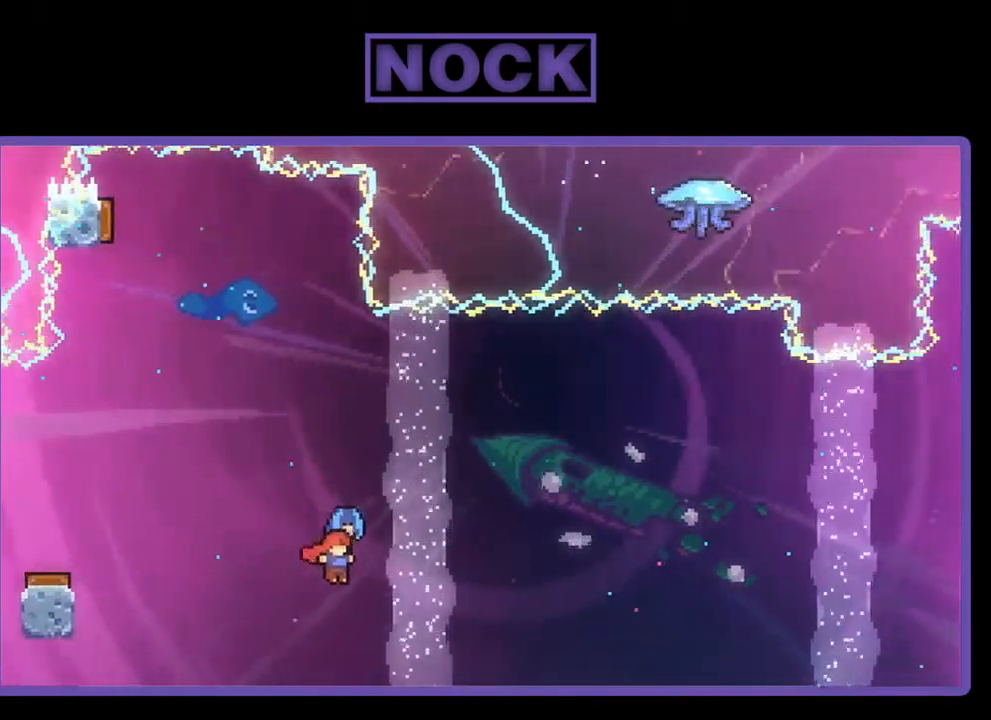
{"buttons": ["R2", "DPAD_UP", "DPAD_RIGHT"], "left_stick": "center", "events": [[267, "DPAD_UP", "down"]]}
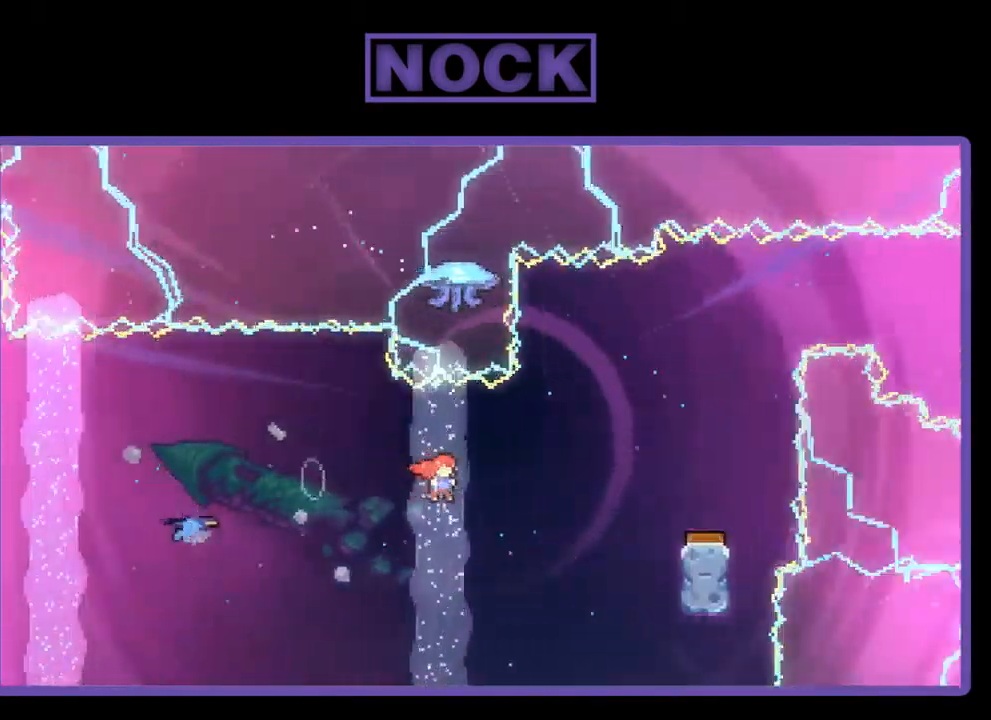
{"buttons": ["DPAD_RIGHT"], "left_stick": "center", "events": [[167, "CIRCLE", "down"], [333, "CIRCLE", "up"], [333, "DPAD_UP", "up"], [367, "R2", "up"]]}
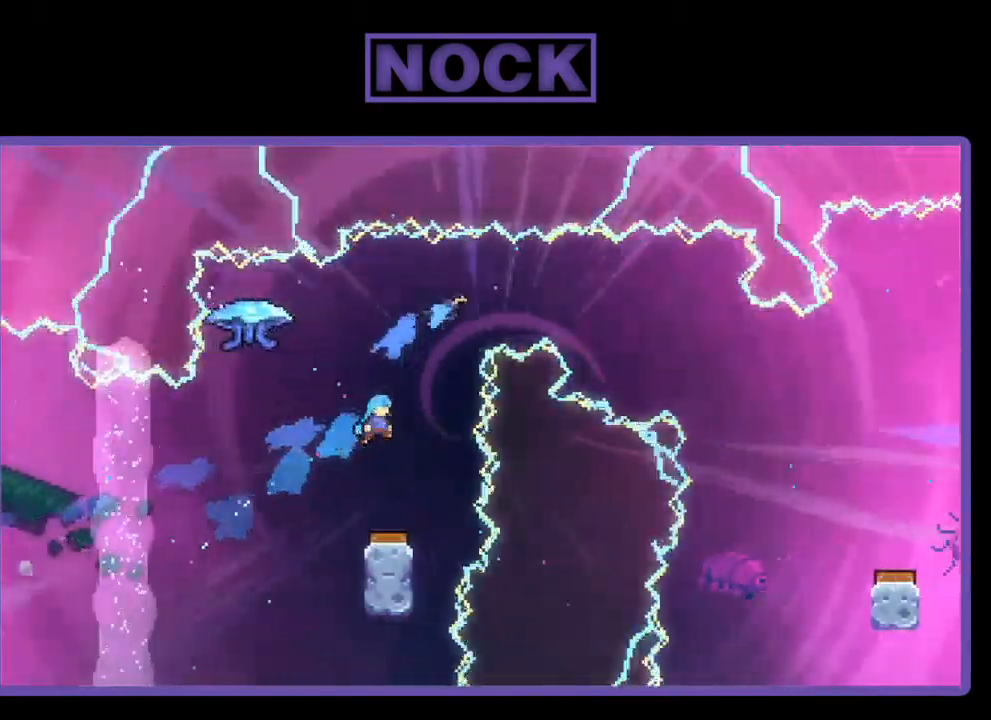
{"buttons": [], "left_stick": "center", "events": [[33, "DPAD_RIGHT", "up"], [333, "DPAD_RIGHT", "down"], [433, "DPAD_RIGHT", "up"]]}
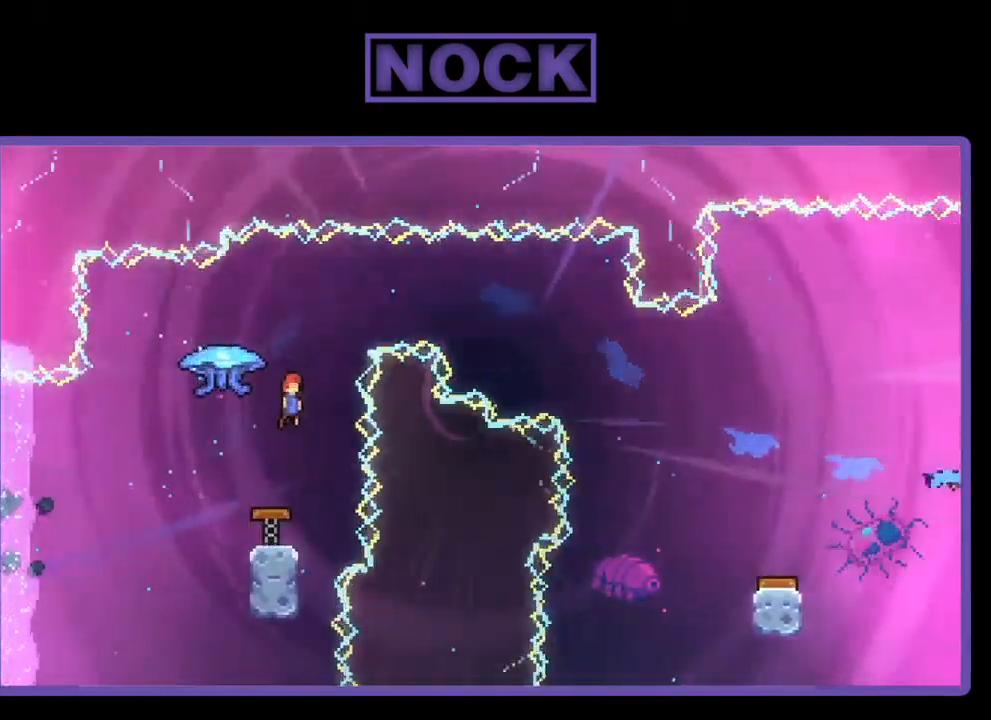
{"buttons": [], "left_stick": "center", "events": []}
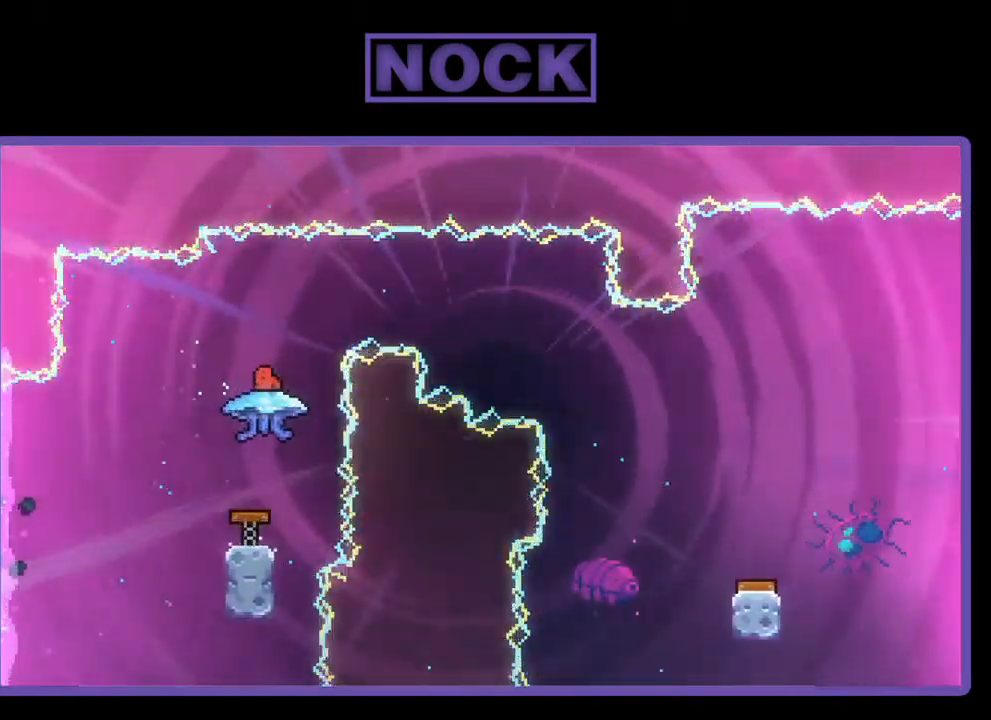
{"buttons": ["CIRCLE", "R2", "DPAD_UP"], "left_stick": "center", "events": [[367, "DPAD_UP", "down"], [400, "R2", "down"], [433, "CIRCLE", "down"]]}
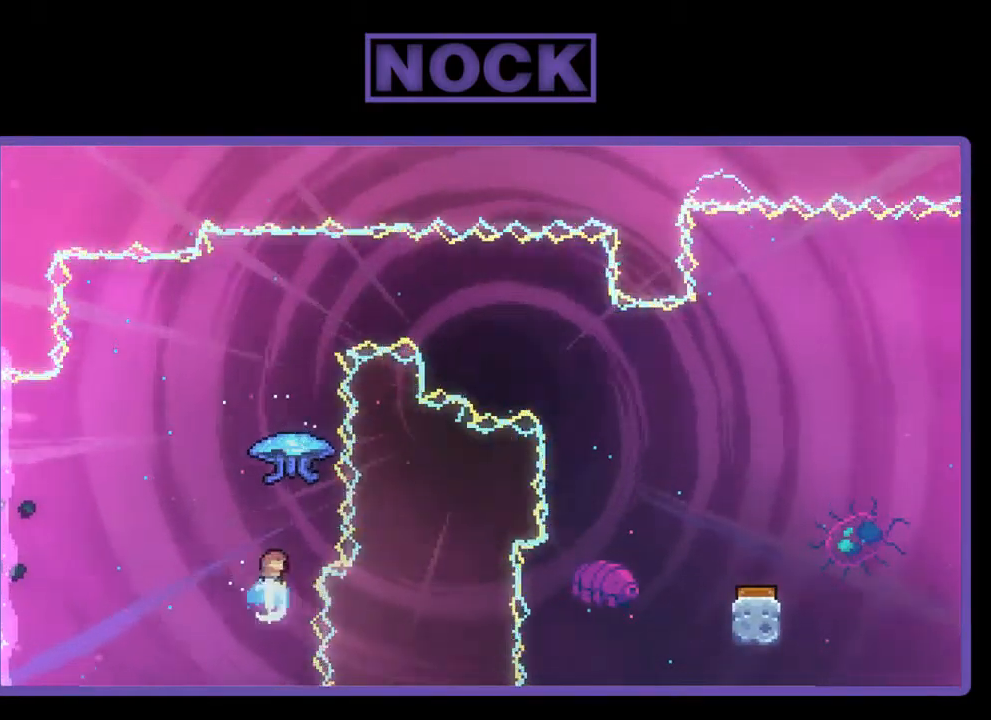
{"buttons": ["R2", "DPAD_UP"], "left_stick": "center", "events": [[167, "CIRCLE", "up"]]}
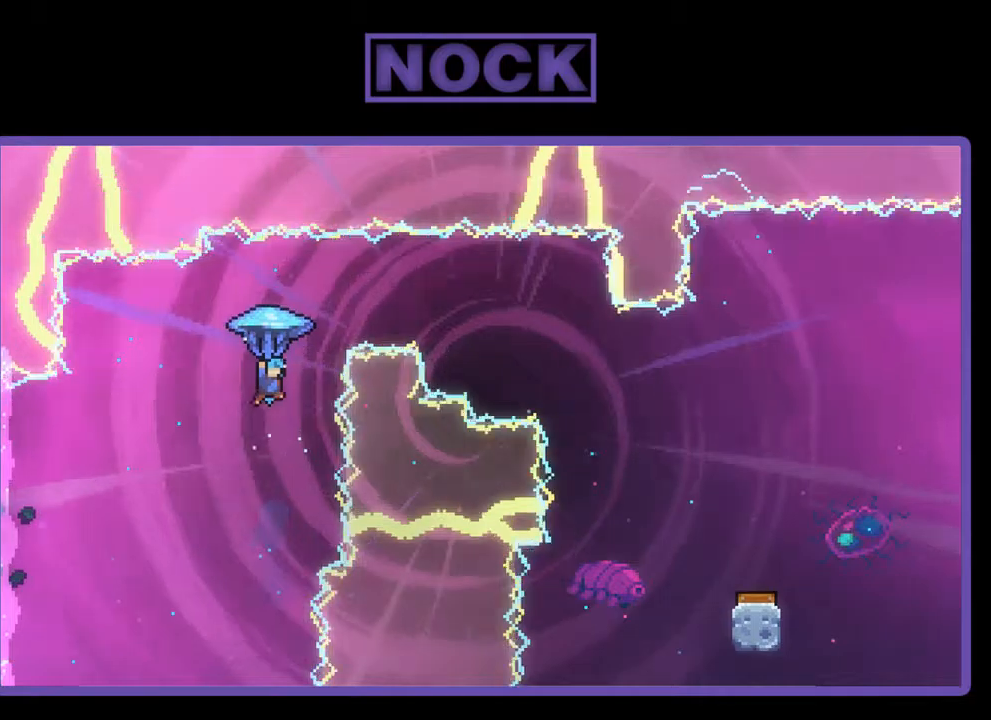
{"buttons": ["R2", "DPAD_UP", "DPAD_RIGHT"], "left_stick": "center", "events": [[34, "DPAD_RIGHT", "down"]]}
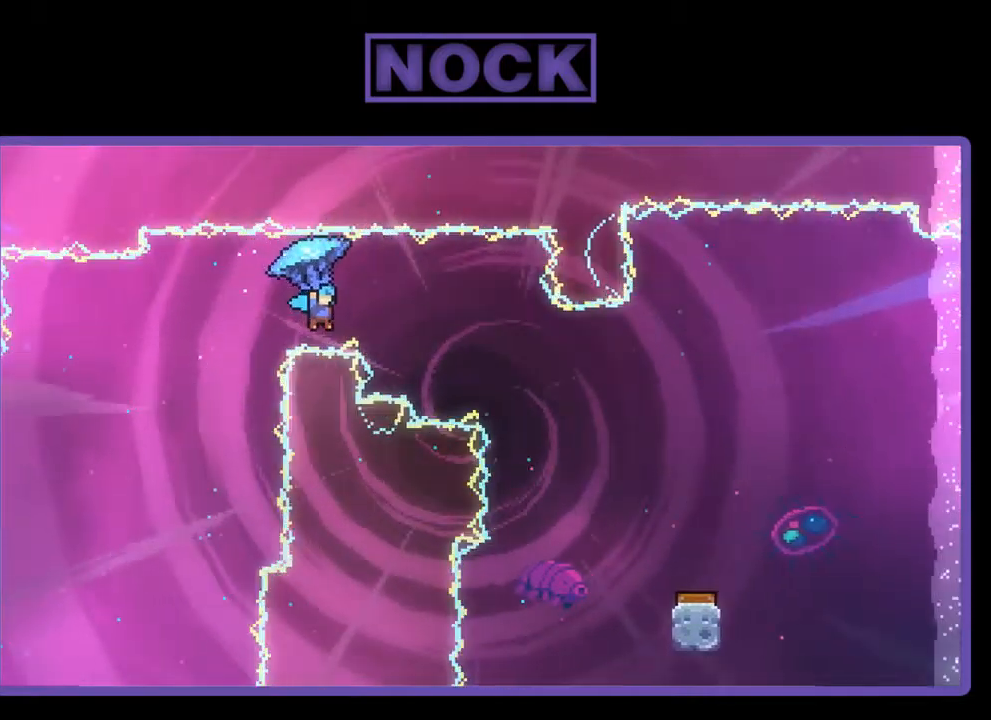
{"buttons": ["R2", "DPAD_RIGHT"], "left_stick": "center", "events": [[67, "DPAD_UP", "up"]]}
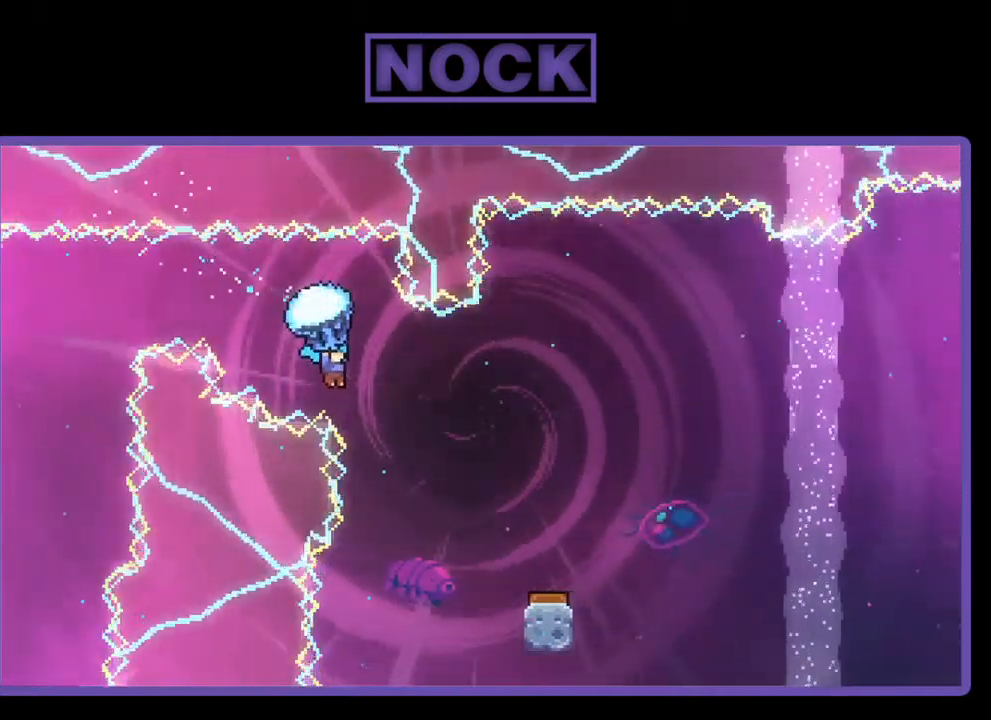
{"buttons": ["R2", "DPAD_RIGHT"], "left_stick": "center", "events": []}
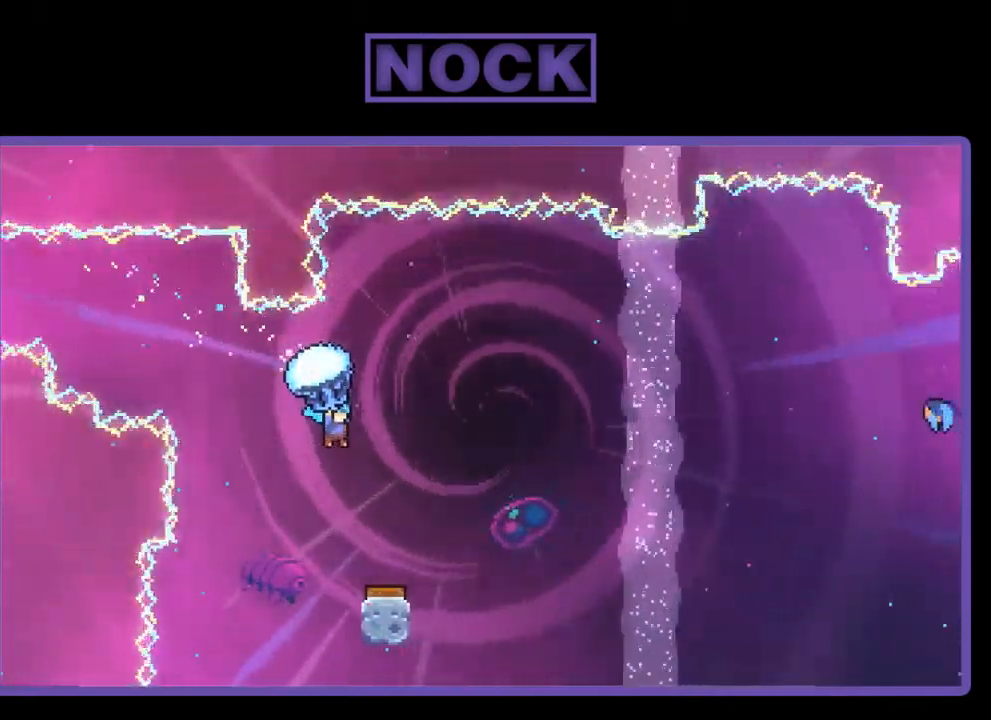
{"buttons": ["R2"], "left_stick": "center", "events": [[34, "DPAD_RIGHT", "up"], [334, "DPAD_DOWN", "down"], [500, "DPAD_DOWN", "up"]]}
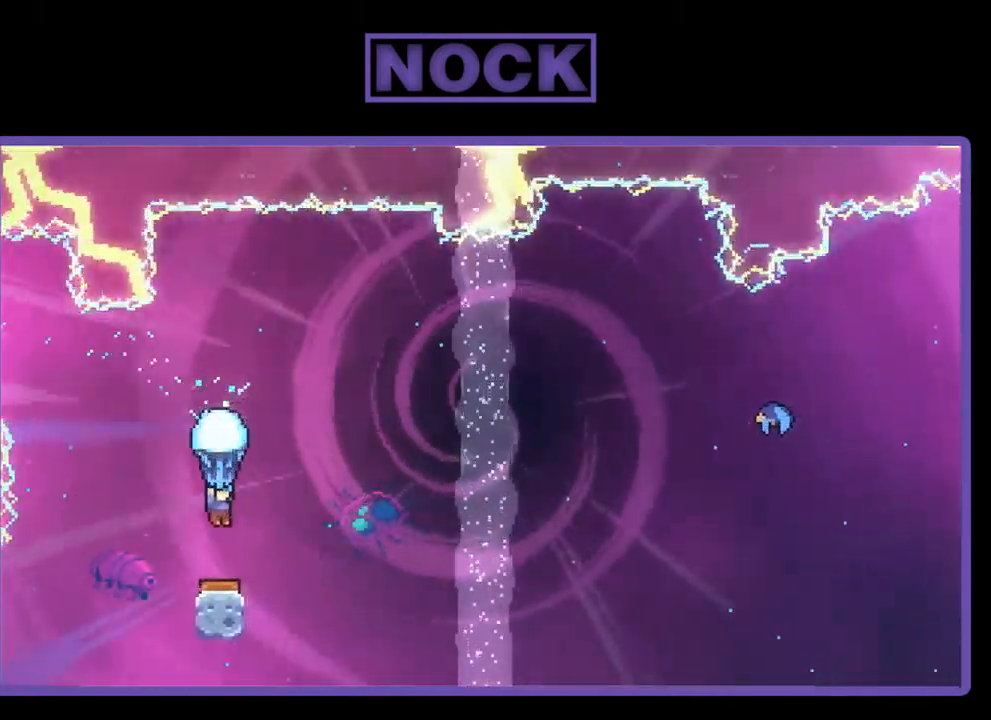
{"buttons": ["R2"], "left_stick": "center", "events": [[300, "DPAD_RIGHT", "down"], [500, "DPAD_RIGHT", "up"]]}
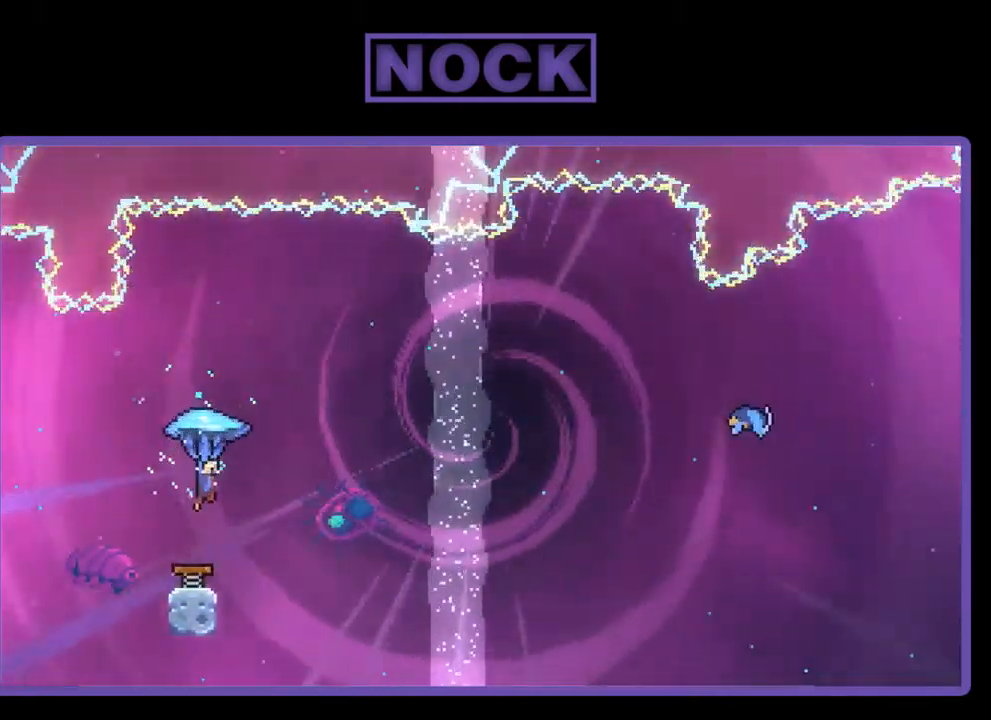
{"buttons": ["R2", "DPAD_RIGHT"], "left_stick": "center", "events": [[67, "DPAD_RIGHT", "down"]]}
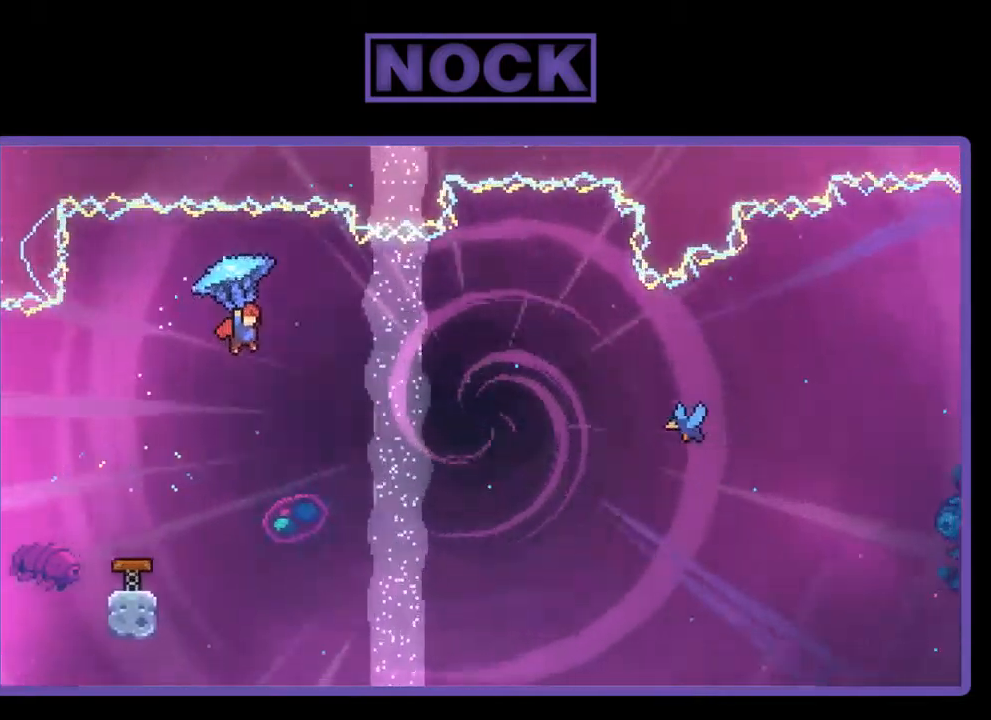
{"buttons": ["R2", "DPAD_RIGHT"], "left_stick": "center", "events": []}
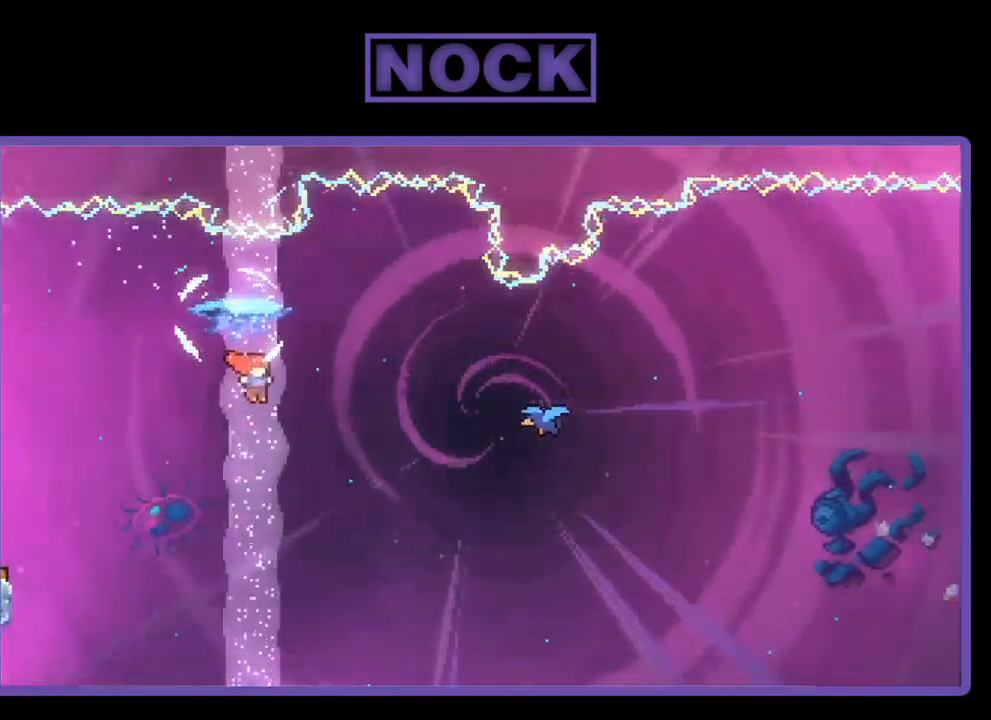
{"buttons": ["CIRCLE", "R2", "DPAD_UP", "DPAD_RIGHT"], "left_stick": "center", "events": [[100, "DPAD_UP", "down"], [367, "CIRCLE", "down"]]}
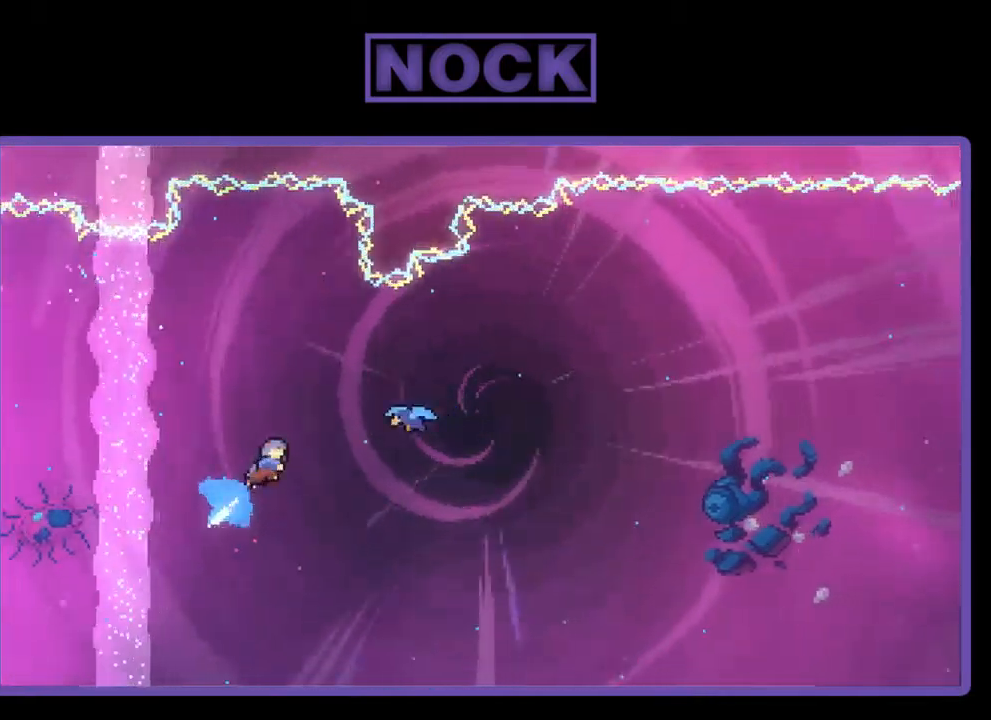
{"buttons": ["R2", "DPAD_UP", "DPAD_RIGHT"], "left_stick": "center", "events": [[400, "CIRCLE", "up"]]}
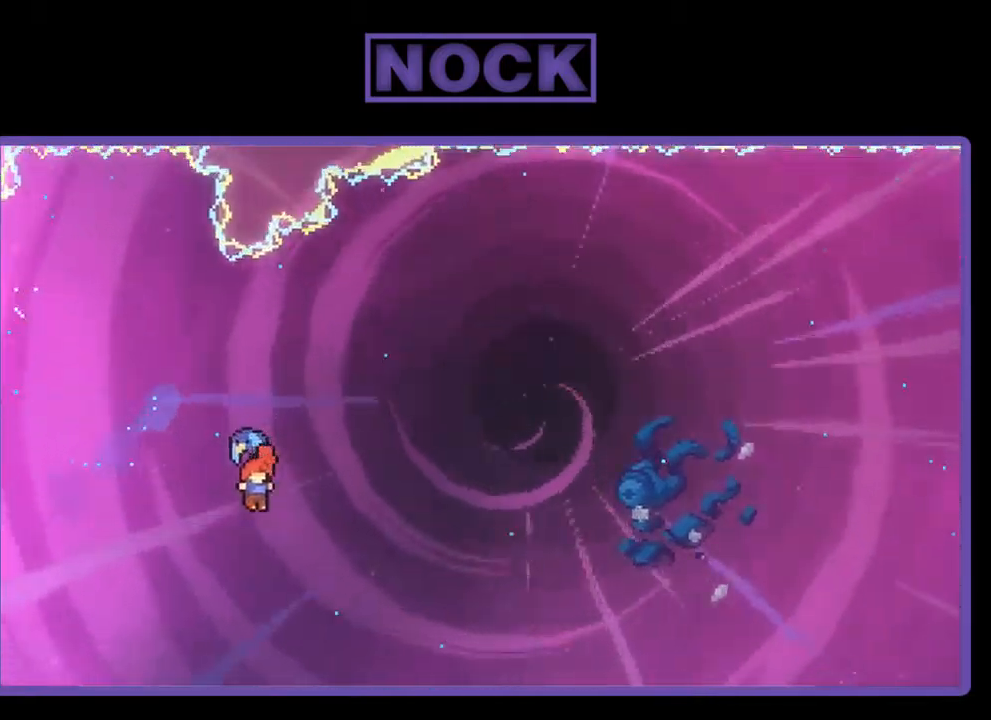
{"buttons": ["R2", "DPAD_UP", "DPAD_RIGHT"], "left_stick": "center", "events": []}
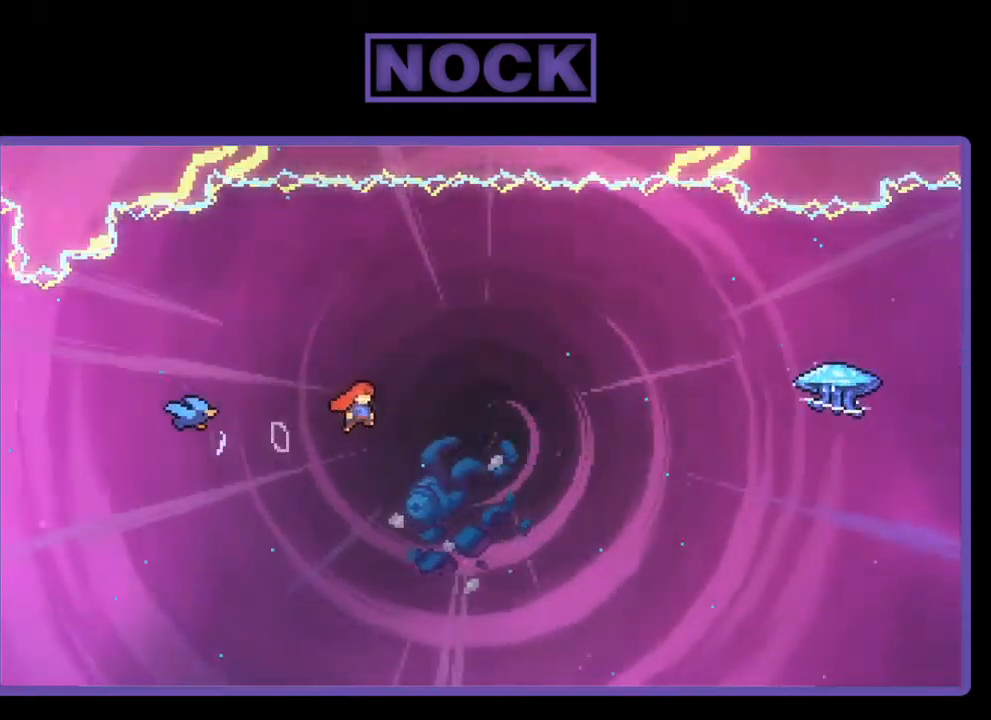
{"buttons": ["CIRCLE", "R2", "DPAD_UP", "DPAD_RIGHT"], "left_stick": "center", "events": [[466, "CIRCLE", "down"]]}
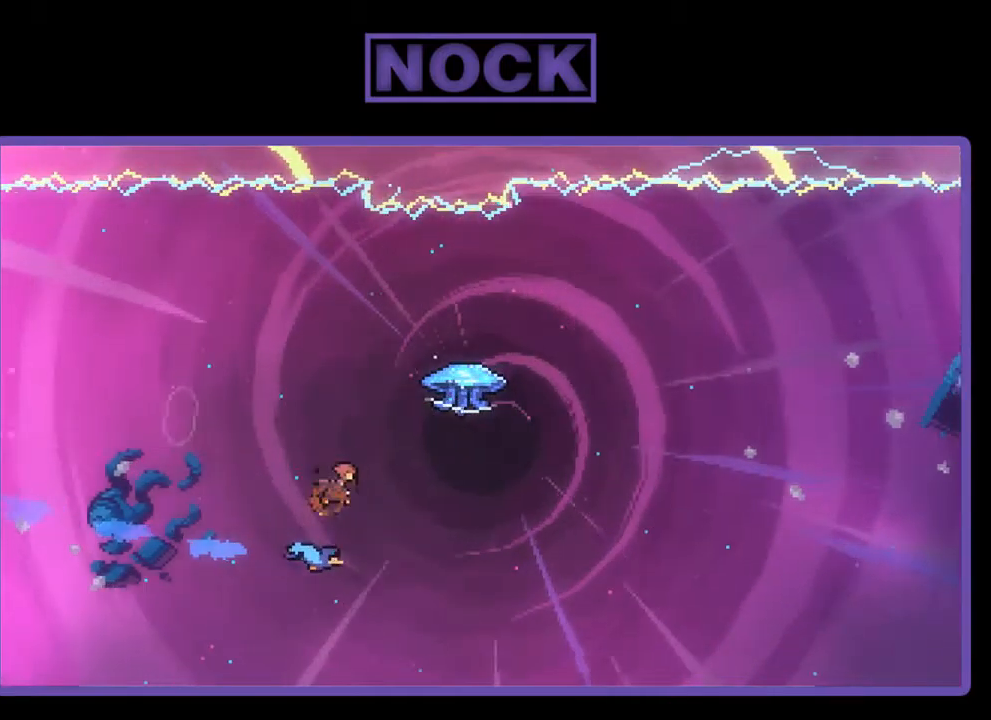
{"buttons": ["R2", "DPAD_RIGHT"], "left_stick": "center", "events": [[284, "CIRCLE", "up"], [317, "DPAD_UP", "up"]]}
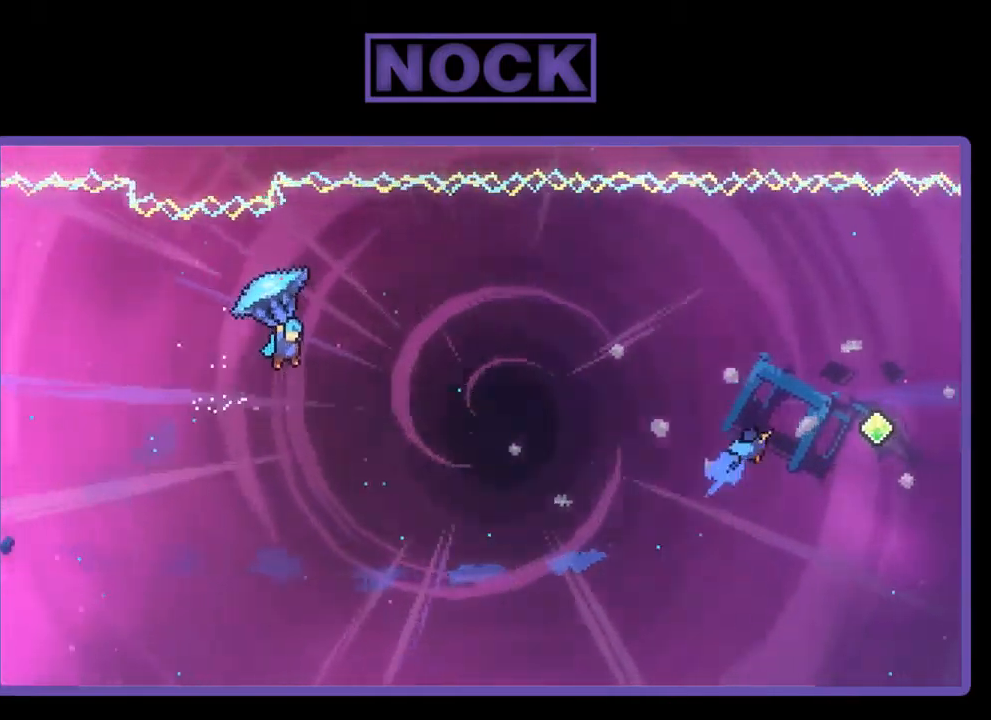
{"buttons": ["R2", "DPAD_RIGHT"], "left_stick": "center", "events": [[284, "DPAD_DOWN", "down"], [484, "DPAD_DOWN", "up"]]}
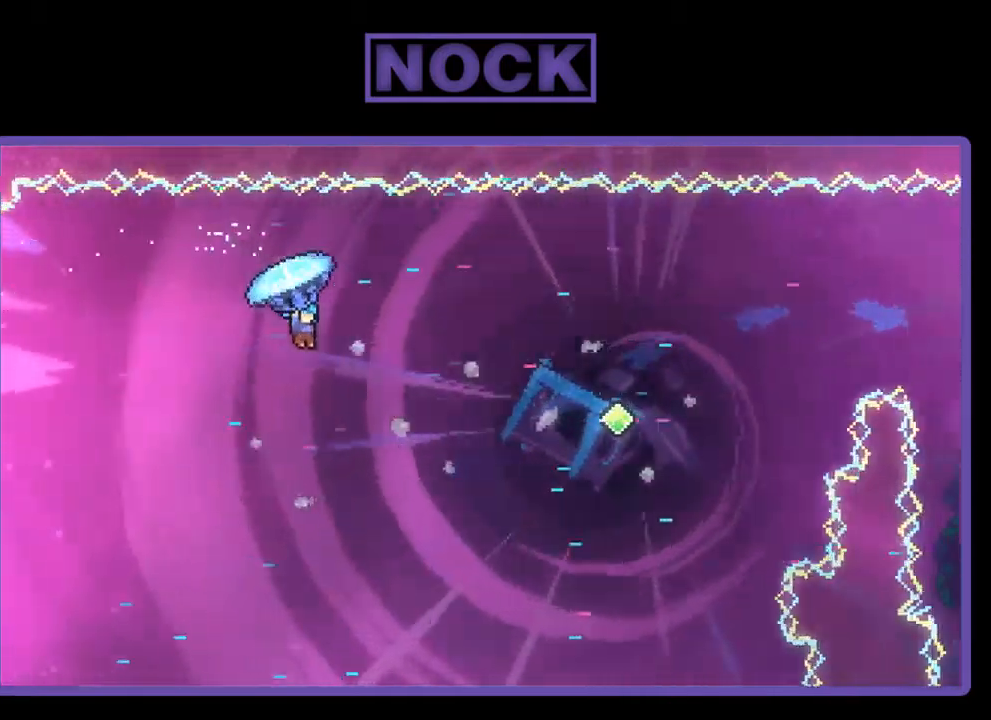
{"buttons": ["R2", "DPAD_RIGHT"], "left_stick": "center", "events": [[17, "DPAD_RIGHT", "up"], [384, "DPAD_RIGHT", "down"]]}
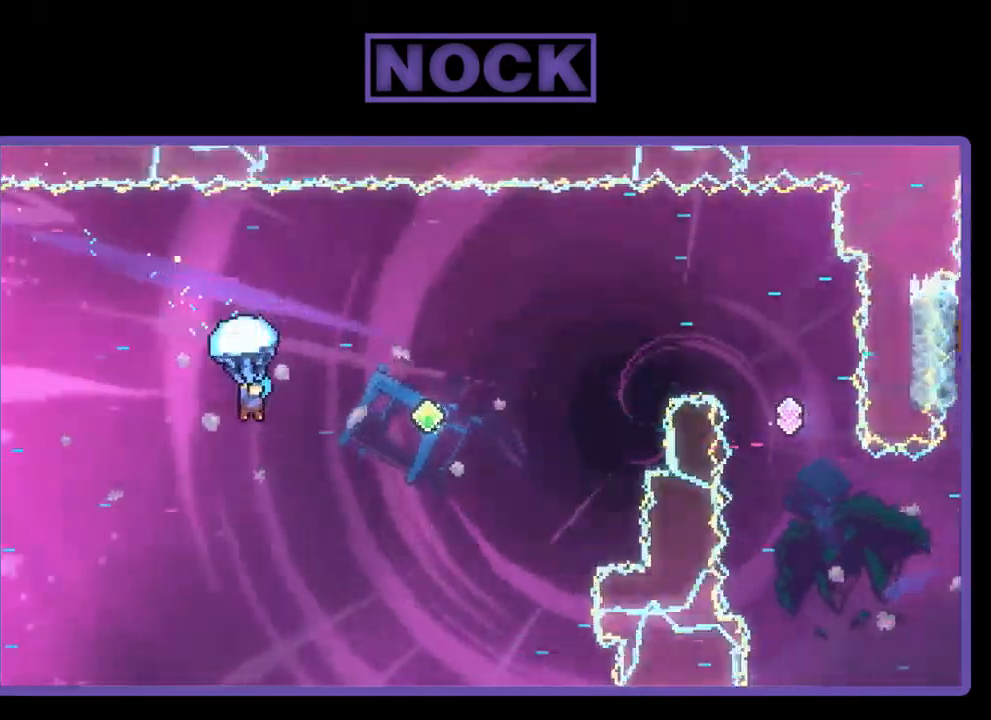
{"buttons": ["R2", "DPAD_UP", "DPAD_RIGHT"], "left_stick": "center", "events": [[150, "DPAD_RIGHT", "up"], [250, "DPAD_UP", "down"], [317, "DPAD_RIGHT", "down"]]}
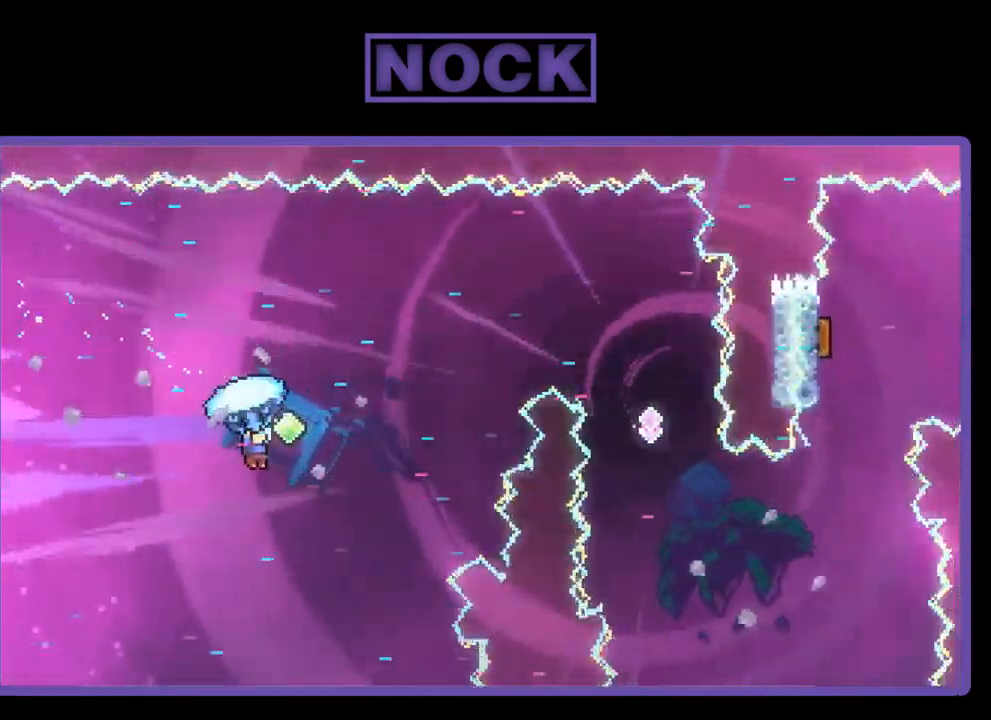
{"buttons": ["R2", "DPAD_UP", "DPAD_RIGHT"], "left_stick": "center", "events": [[17, "R2", "up"], [84, "R2", "down"], [117, "CIRCLE", "down"], [484, "CIRCLE", "up"]]}